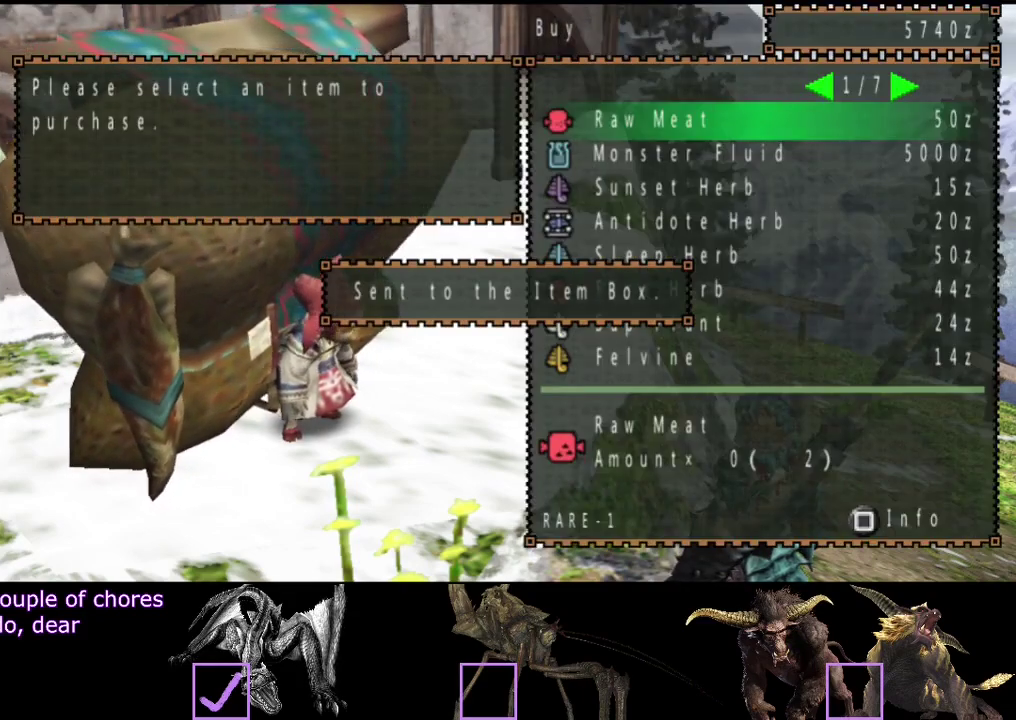
Gameplay with a controller (PlayStation layout); each line is a JSON object with the inputs held at the frame after it. "events" lists button and stick changes between this image and that frame as [ms after this image, input, new state], when the widget could be followed in between. Not read: L3 R2 R3.
{"buttons": [], "left_stick": "center", "right_stick": "center", "events": [[67, "DPAD_LEFT", "down"], [200, "DPAD_LEFT", "up"], [267, "DPAD_LEFT", "down"], [367, "DPAD_LEFT", "up"]]}
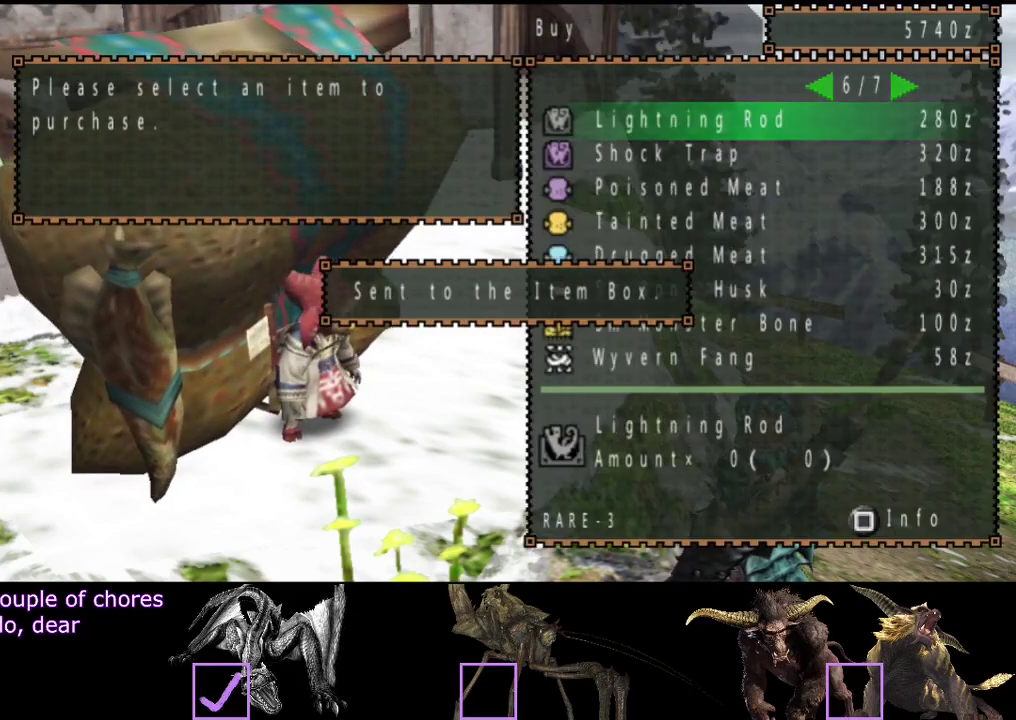
{"buttons": [], "left_stick": "center", "right_stick": "center", "events": [[100, "DPAD_RIGHT", "down"], [167, "DPAD_RIGHT", "up"], [300, "DPAD_UP", "down"], [350, "DPAD_UP", "up"]]}
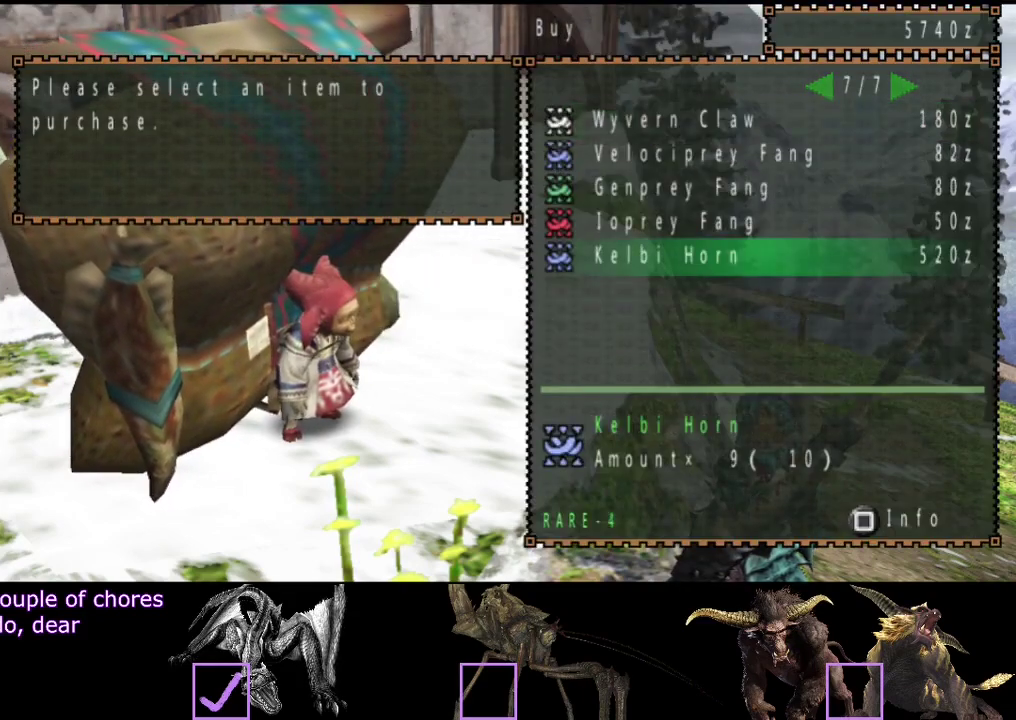
{"buttons": [], "left_stick": "center", "right_stick": "center", "events": []}
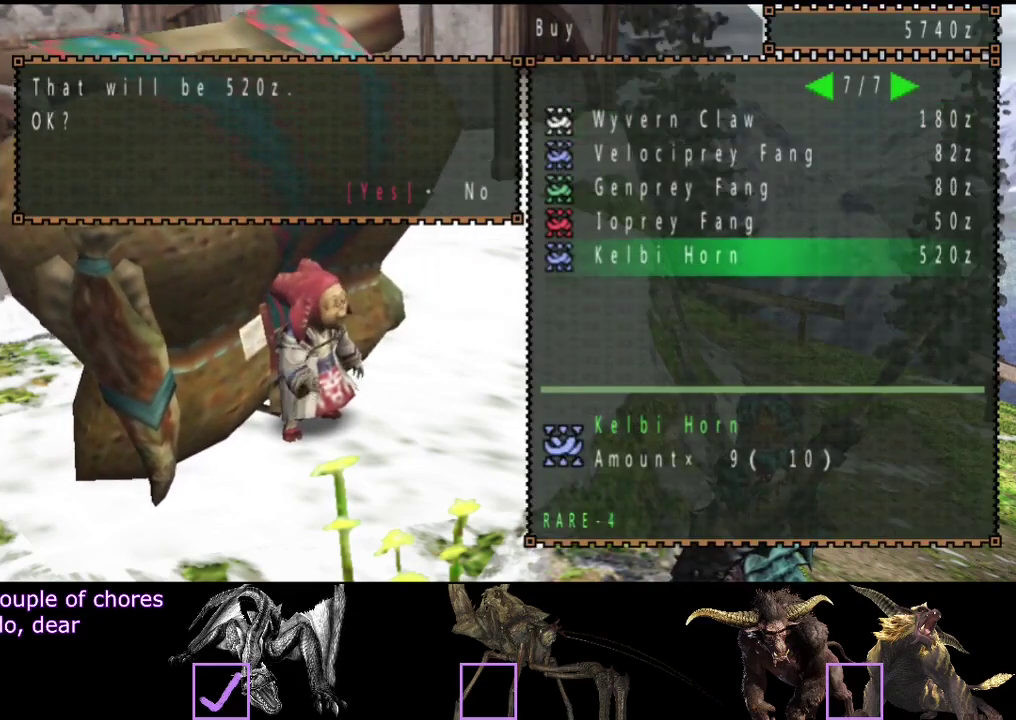
{"buttons": ["CIRCLE"], "left_stick": "center", "right_stick": "center", "events": [[450, "CIRCLE", "down"]]}
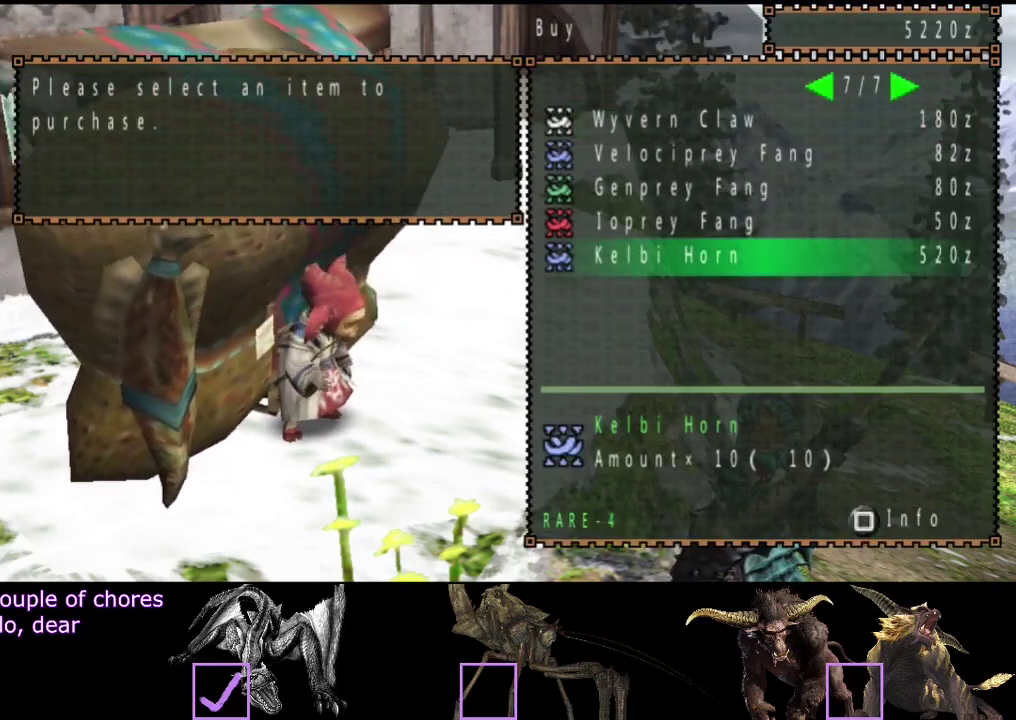
{"buttons": [], "left_stick": "center", "right_stick": "center", "events": [[50, "CIRCLE", "up"]]}
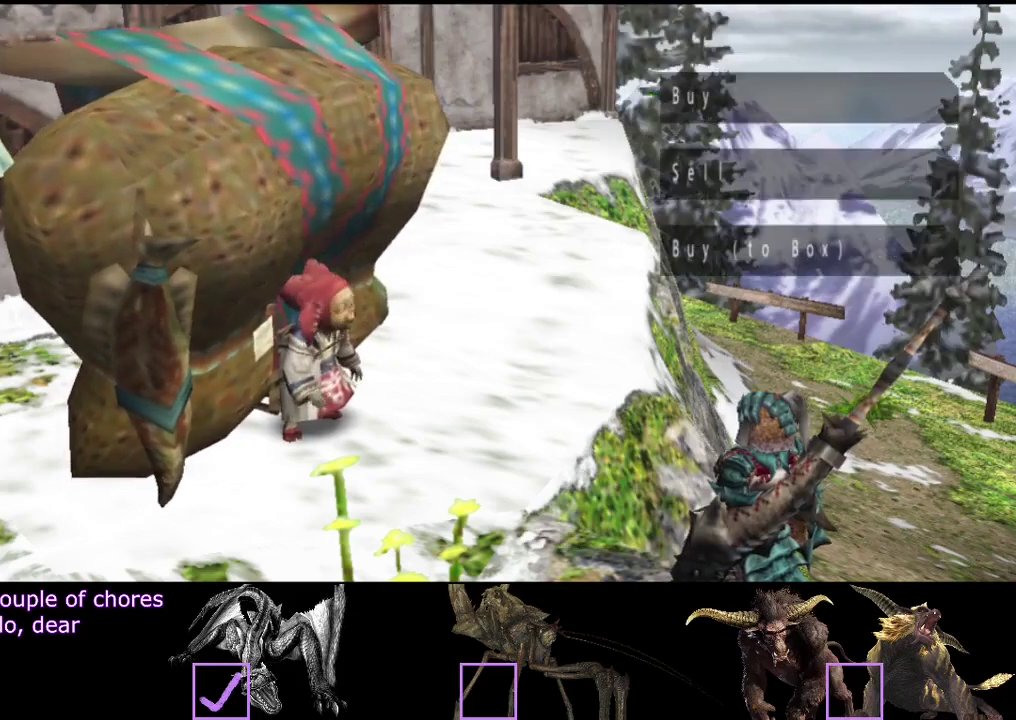
{"buttons": [], "left_stick": "center", "right_stick": "center", "events": []}
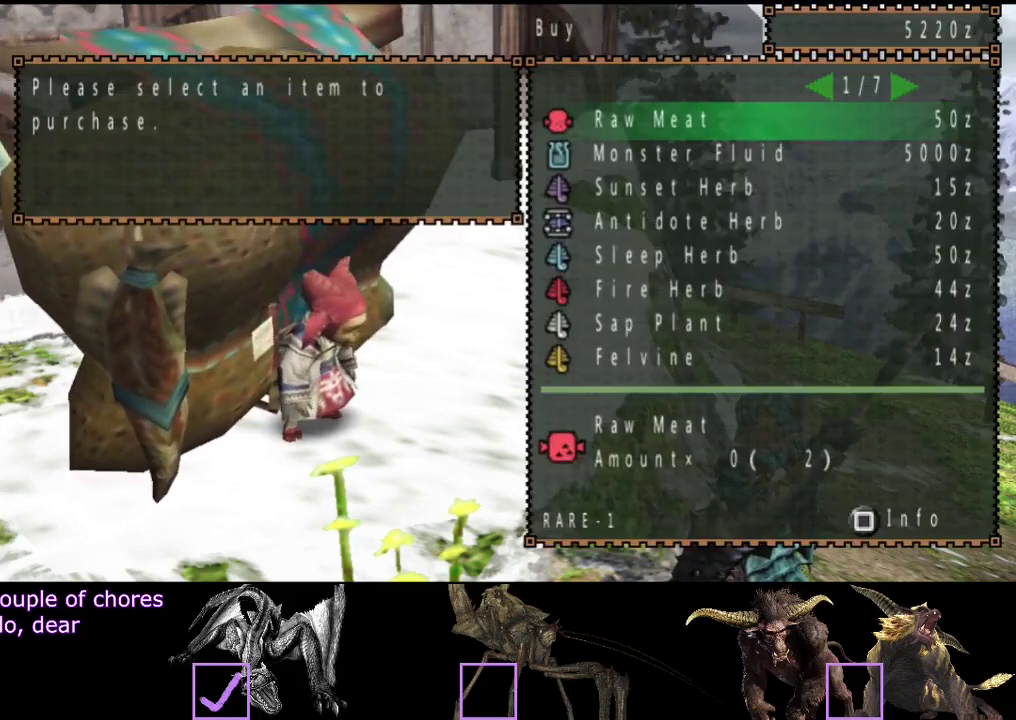
{"buttons": ["DPAD_LEFT"], "left_stick": "center", "right_stick": "center", "events": [[450, "DPAD_LEFT", "down"]]}
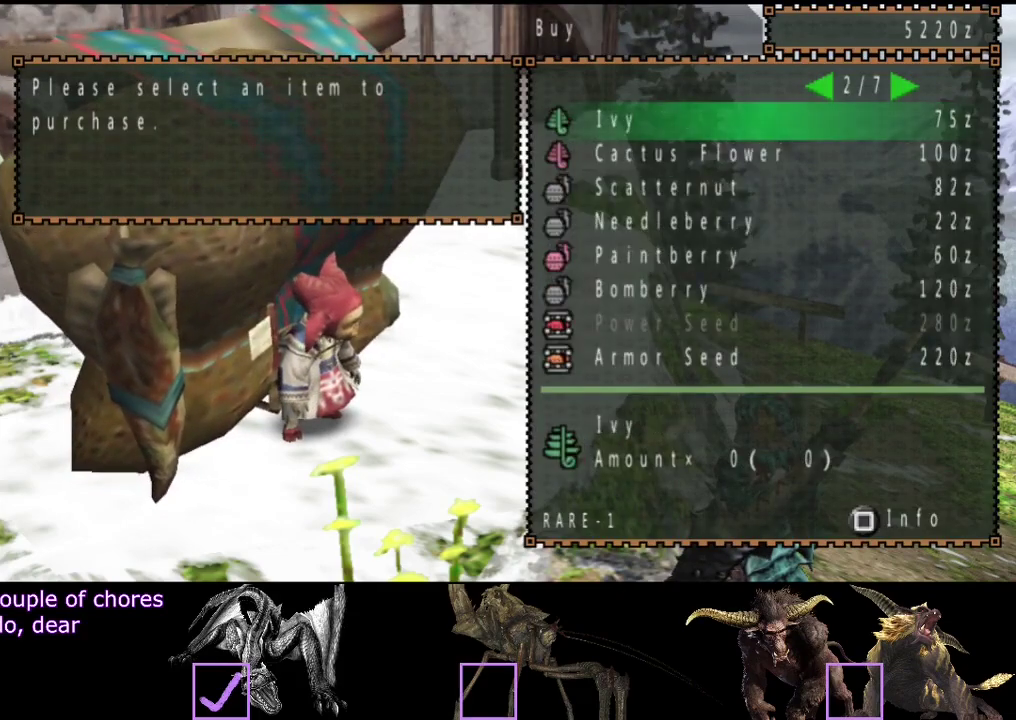
{"buttons": [], "left_stick": "center", "right_stick": "center", "events": [[33, "DPAD_LEFT", "up"], [233, "DPAD_RIGHT", "down"], [333, "DPAD_RIGHT", "up"]]}
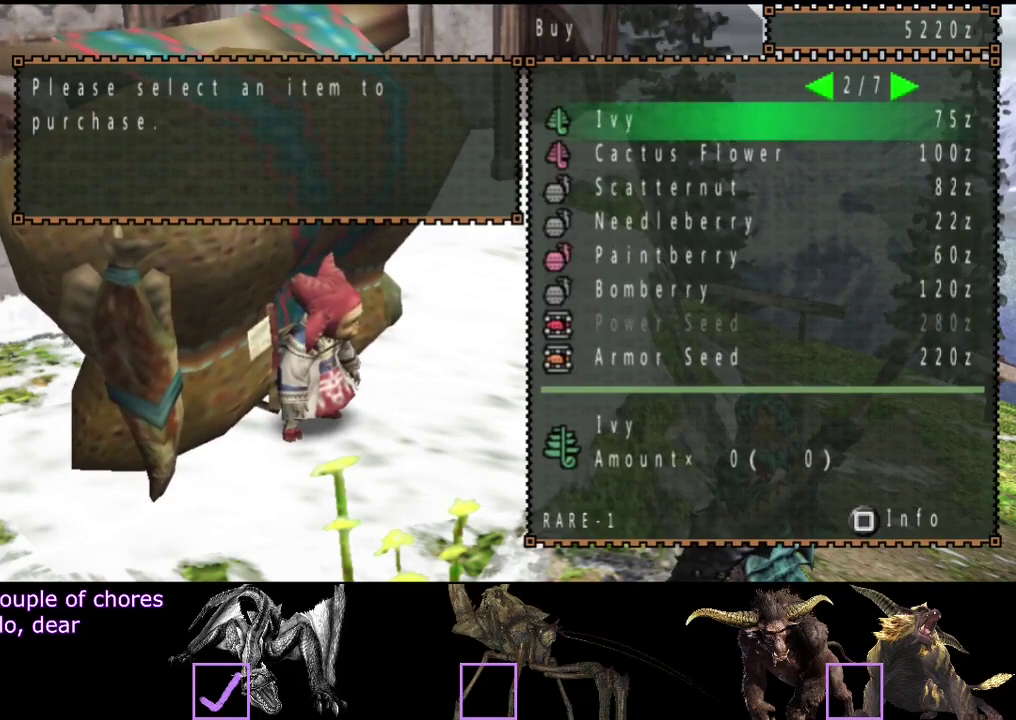
{"buttons": [], "left_stick": "center", "right_stick": "center", "events": [[67, "DPAD_UP", "down"], [133, "DPAD_UP", "up"], [233, "DPAD_UP", "down"], [333, "DPAD_UP", "up"]]}
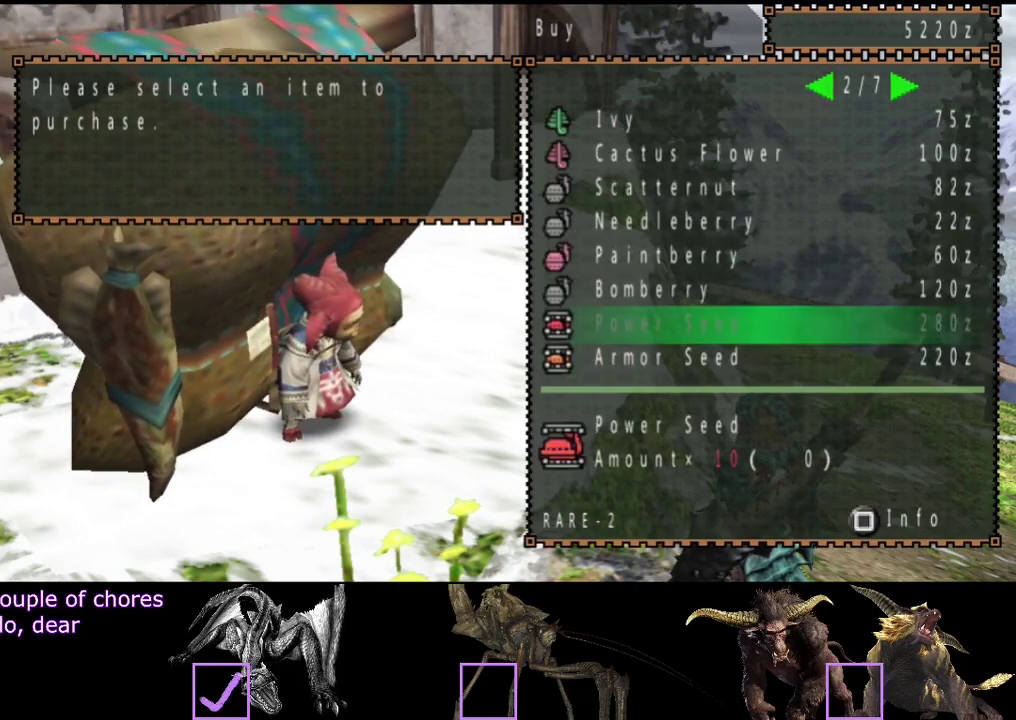
{"buttons": ["DPAD_LEFT"], "left_stick": "center", "right_stick": "center", "events": [[67, "DPAD_RIGHT", "down"], [167, "DPAD_RIGHT", "up"], [417, "DPAD_LEFT", "down"]]}
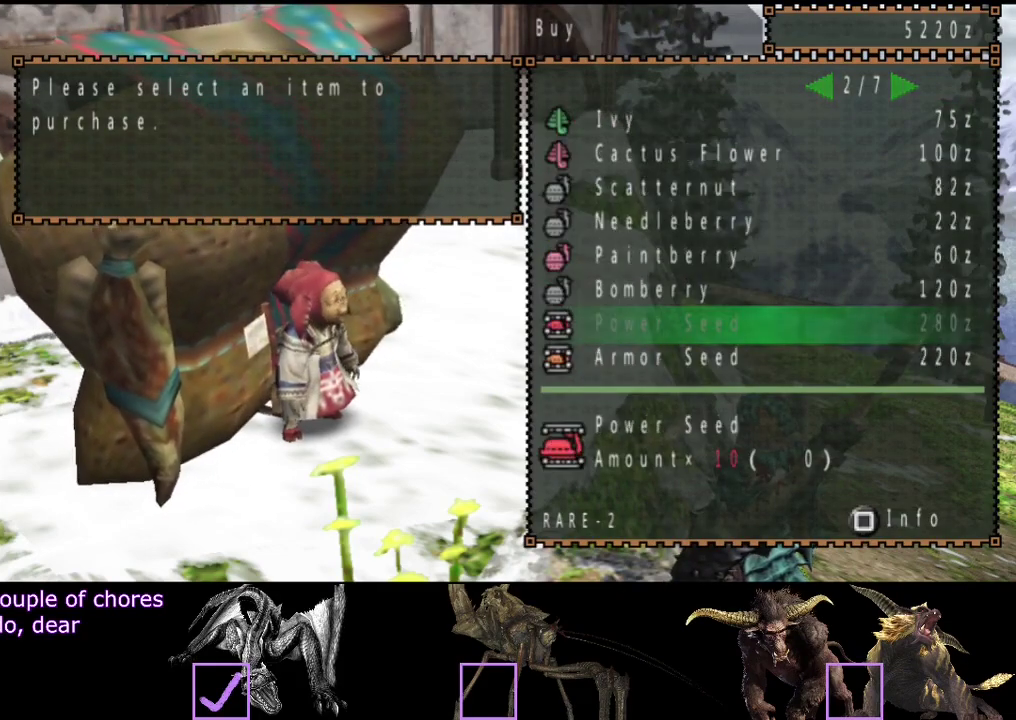
{"buttons": [], "left_stick": "center", "right_stick": "center", "events": [[17, "DPAD_LEFT", "up"], [250, "DPAD_RIGHT", "down"], [383, "DPAD_RIGHT", "up"]]}
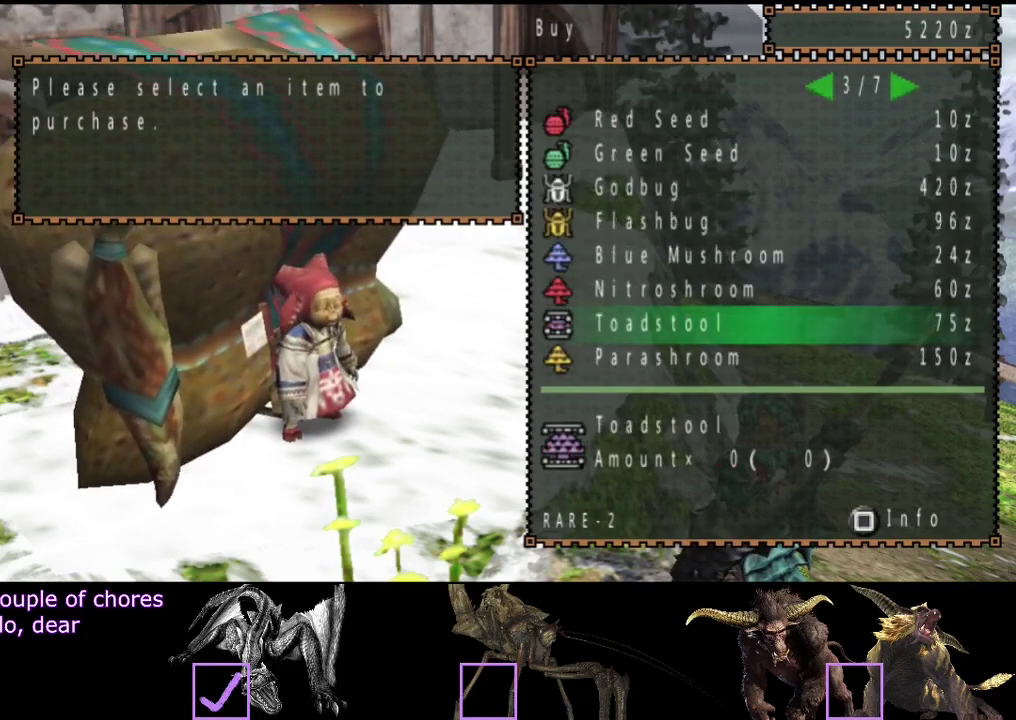
{"buttons": [], "left_stick": "center", "right_stick": "center", "events": [[50, "CIRCLE", "down"], [150, "CIRCLE", "up"], [383, "DPAD_UP", "down"], [483, "DPAD_UP", "up"]]}
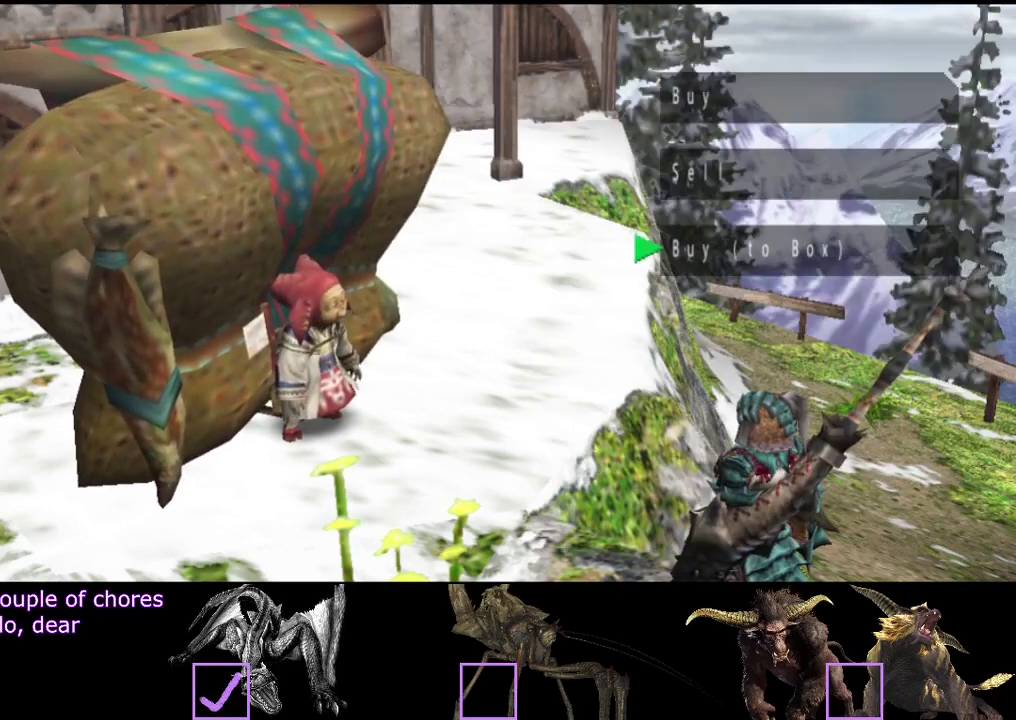
{"buttons": [], "left_stick": "center", "right_stick": "center", "events": [[333, "DPAD_RIGHT", "down"], [400, "DPAD_RIGHT", "up"]]}
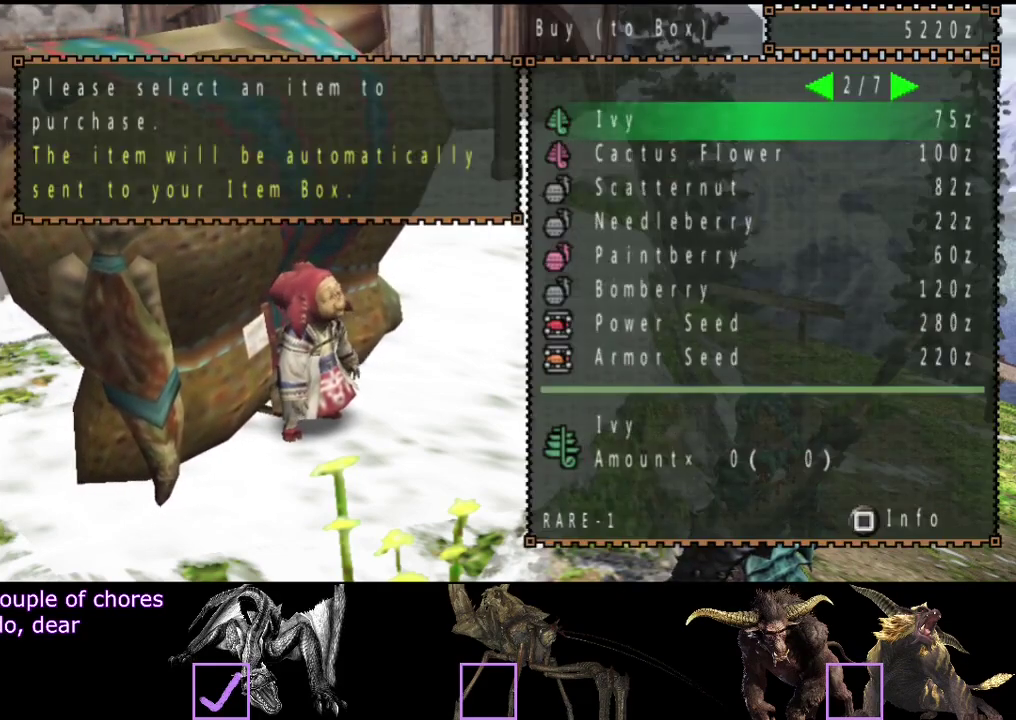
{"buttons": [], "left_stick": "center", "right_stick": "center", "events": [[333, "DPAD_RIGHT", "down"], [467, "DPAD_RIGHT", "up"]]}
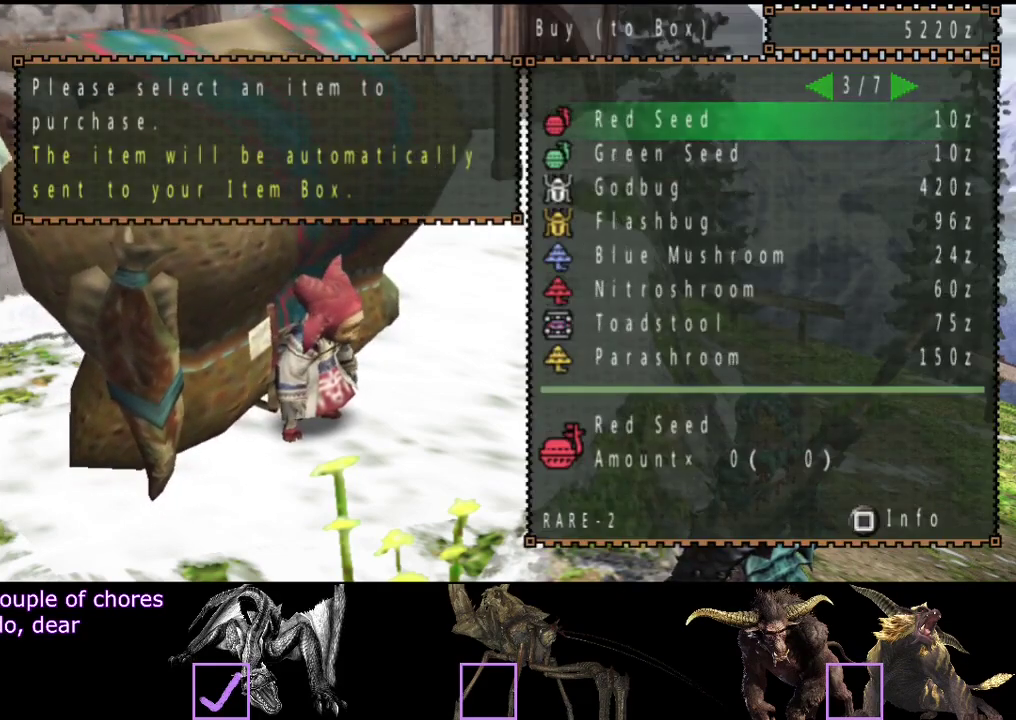
{"buttons": ["DPAD_UP"], "left_stick": "center", "right_stick": "center", "events": [[133, "DPAD_LEFT", "down"], [200, "DPAD_LEFT", "up"], [483, "DPAD_UP", "down"]]}
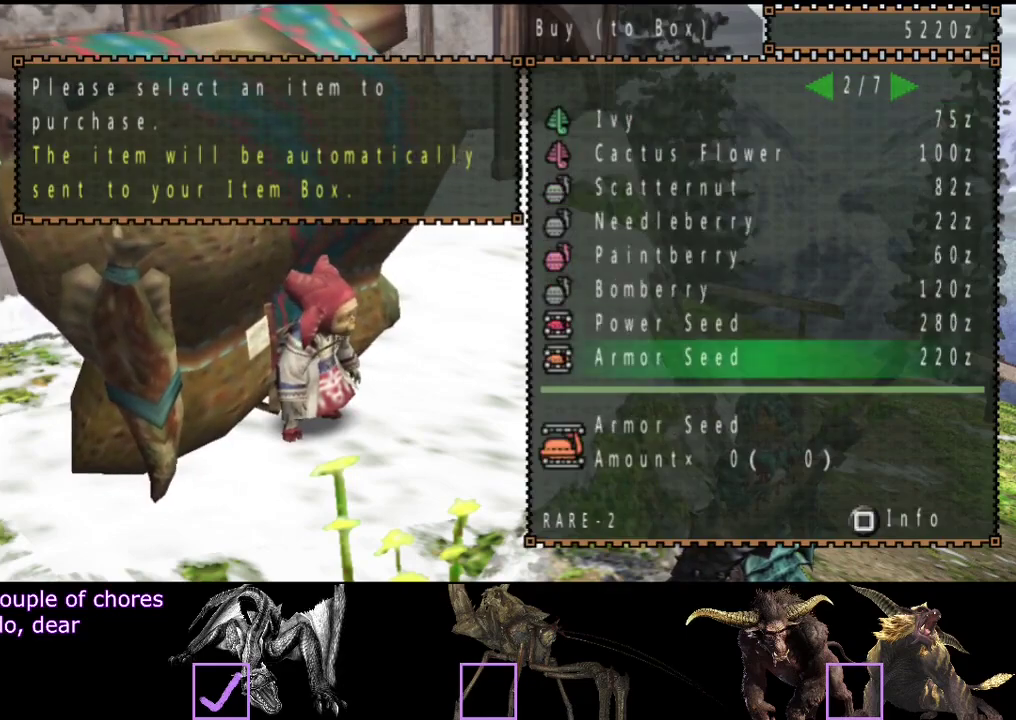
{"buttons": ["DPAD_UP"], "left_stick": "center", "right_stick": "center", "events": [[83, "DPAD_UP", "up"], [217, "DPAD_UP", "down"]]}
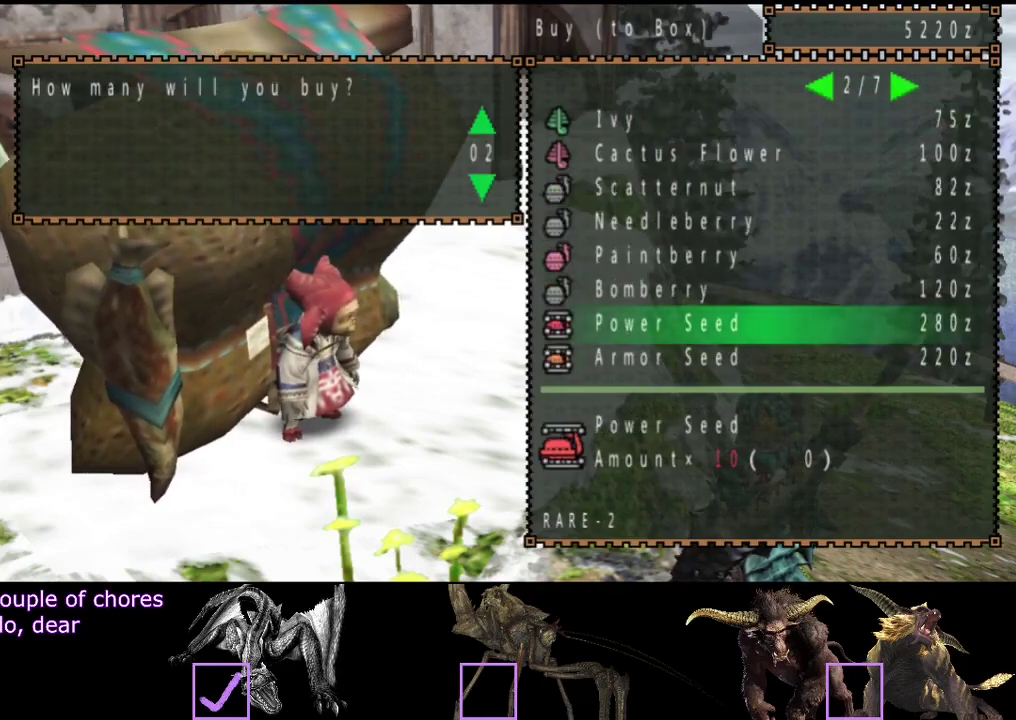
{"buttons": ["DPAD_UP"], "left_stick": "center", "right_stick": "center", "events": []}
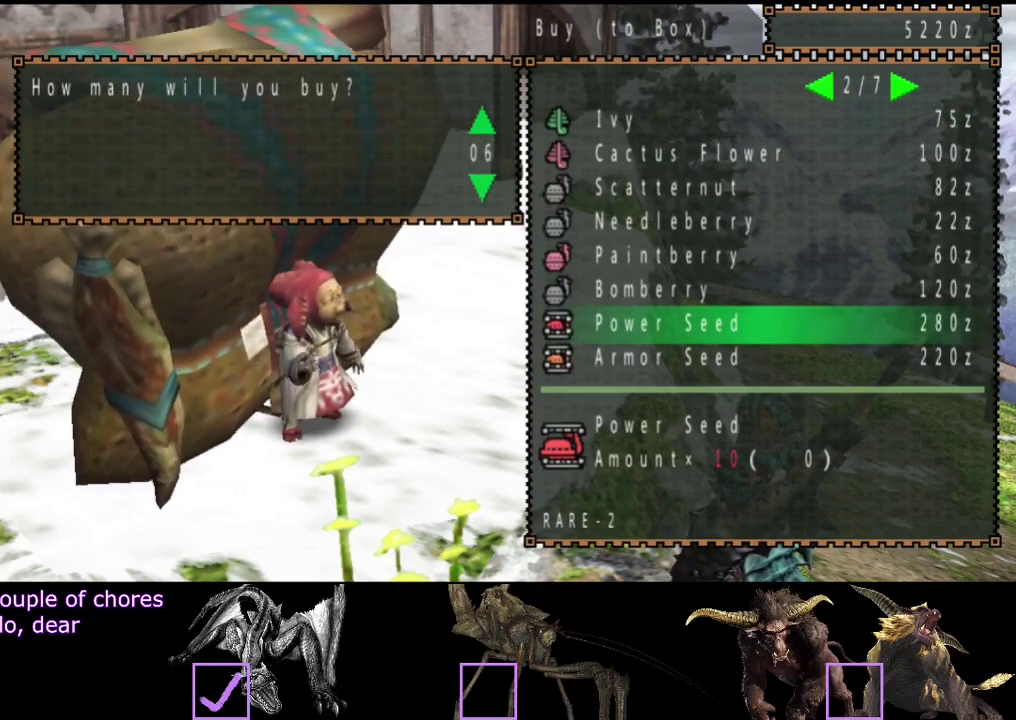
{"buttons": ["DPAD_UP"], "left_stick": "center", "right_stick": "center", "events": []}
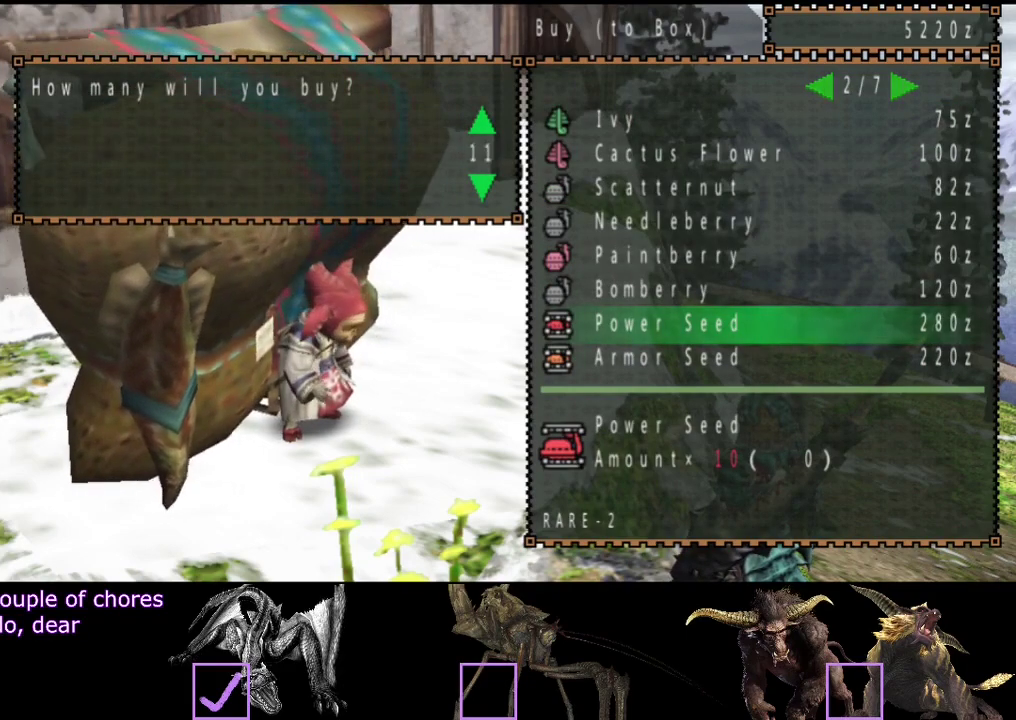
{"buttons": ["DPAD_UP"], "left_stick": "center", "right_stick": "center", "events": []}
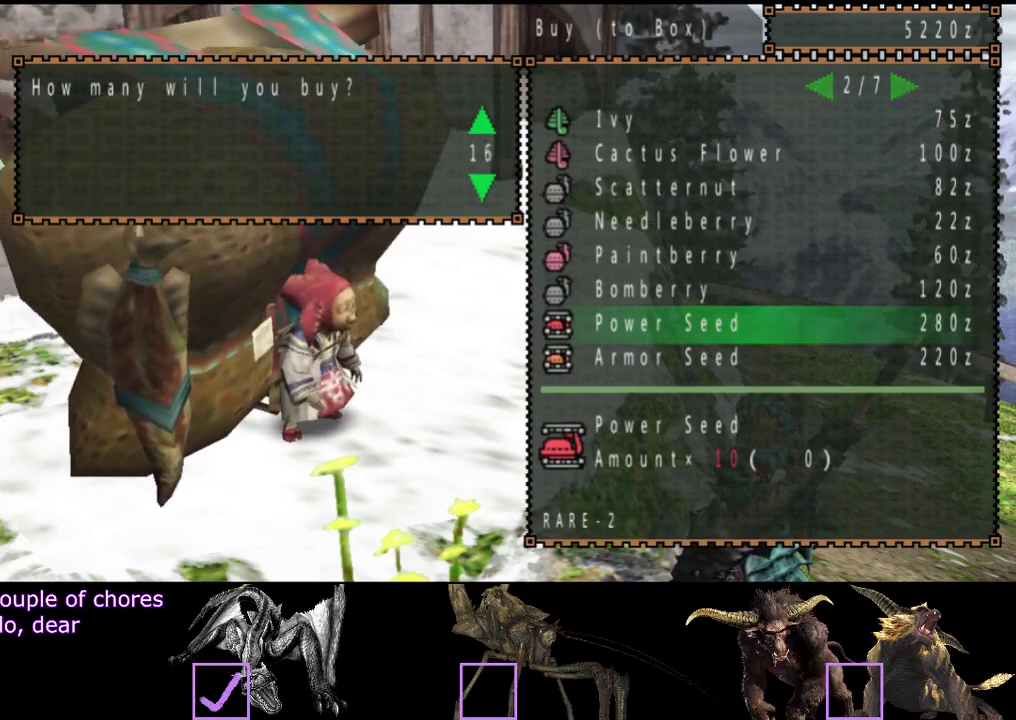
{"buttons": [], "left_stick": "center", "right_stick": "center", "events": [[350, "DPAD_UP", "up"]]}
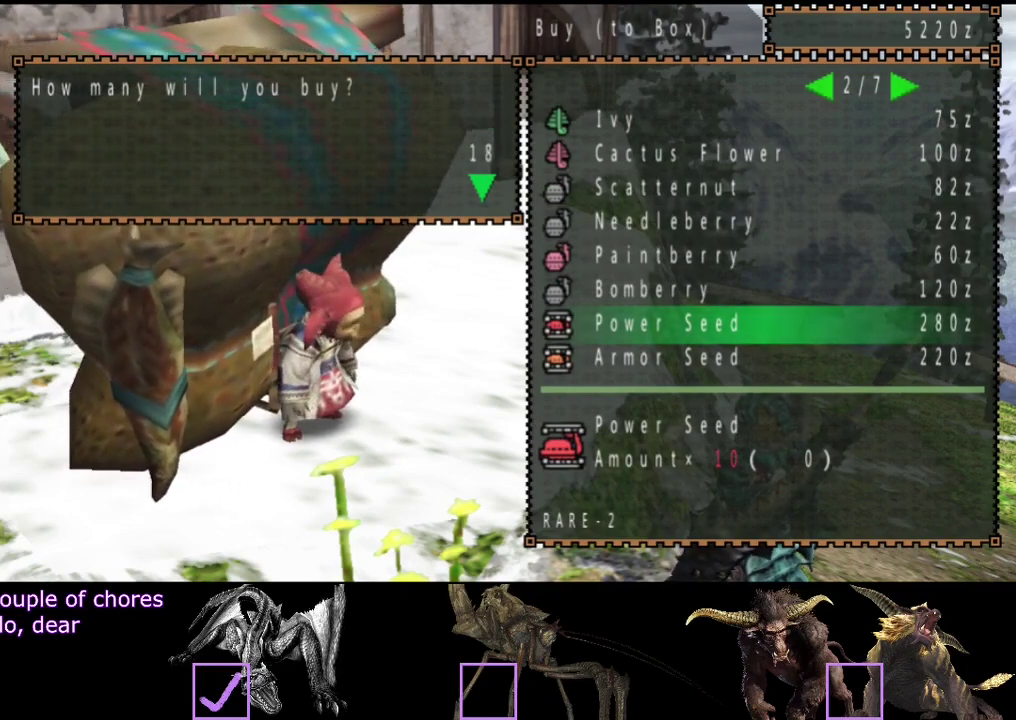
{"buttons": ["DPAD_DOWN"], "left_stick": "center", "right_stick": "center", "events": [[183, "DPAD_DOWN", "down"], [250, "DPAD_DOWN", "up"], [350, "DPAD_DOWN", "down"], [417, "DPAD_DOWN", "up"], [483, "DPAD_DOWN", "down"]]}
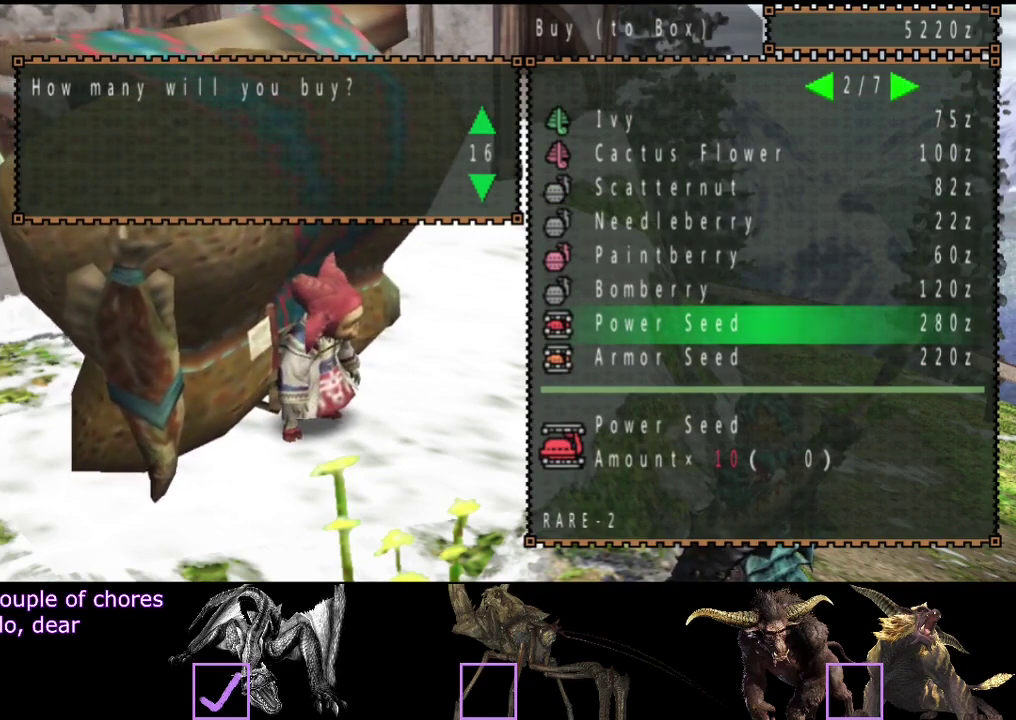
{"buttons": [], "left_stick": "center", "right_stick": "center", "events": [[33, "DPAD_DOWN", "up"], [100, "DPAD_DOWN", "down"], [233, "DPAD_DOWN", "up"], [433, "DPAD_DOWN", "down"], [500, "DPAD_DOWN", "up"]]}
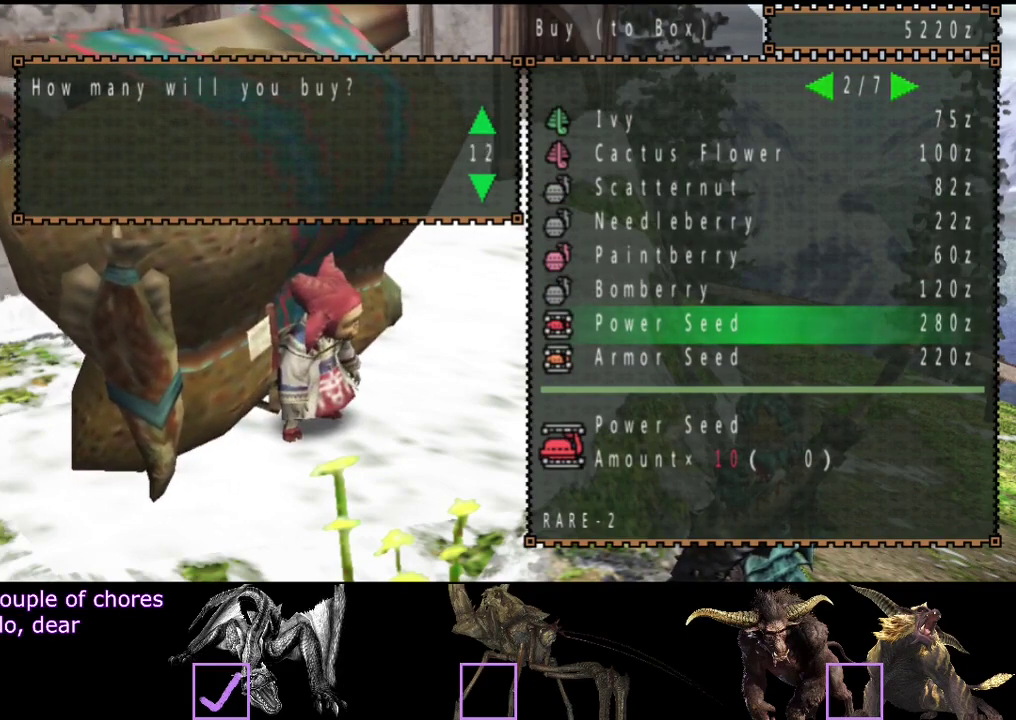
{"buttons": [], "left_stick": "center", "right_stick": "center", "events": [[100, "DPAD_DOWN", "down"], [350, "DPAD_DOWN", "up"]]}
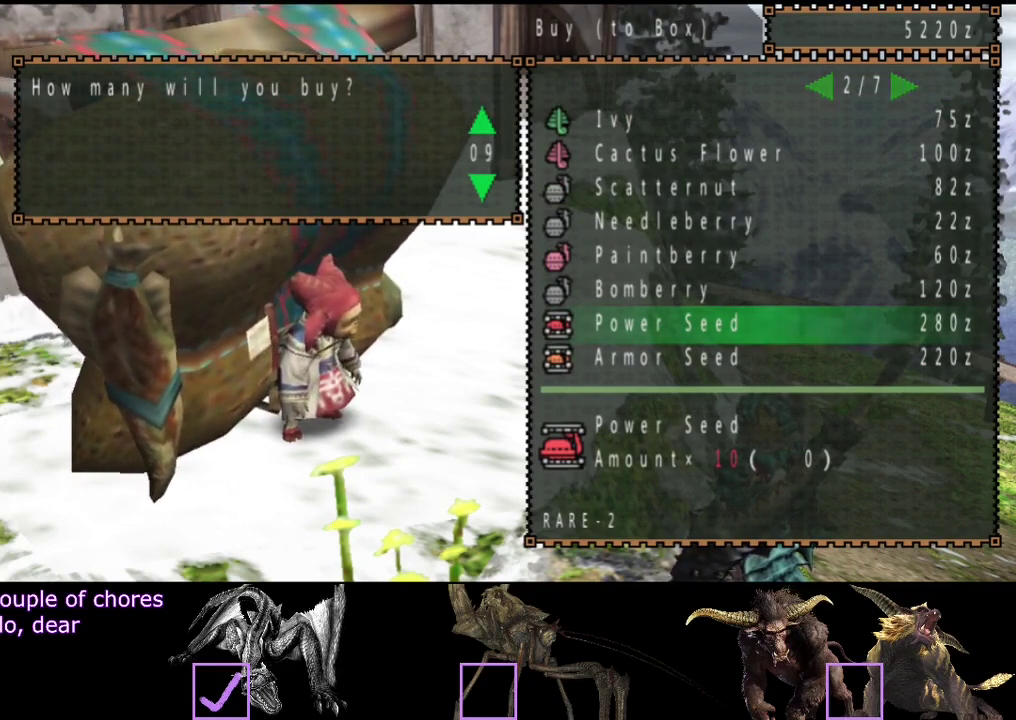
{"buttons": [], "left_stick": "center", "right_stick": "center", "events": [[217, "DPAD_UP", "down"], [283, "DPAD_UP", "up"]]}
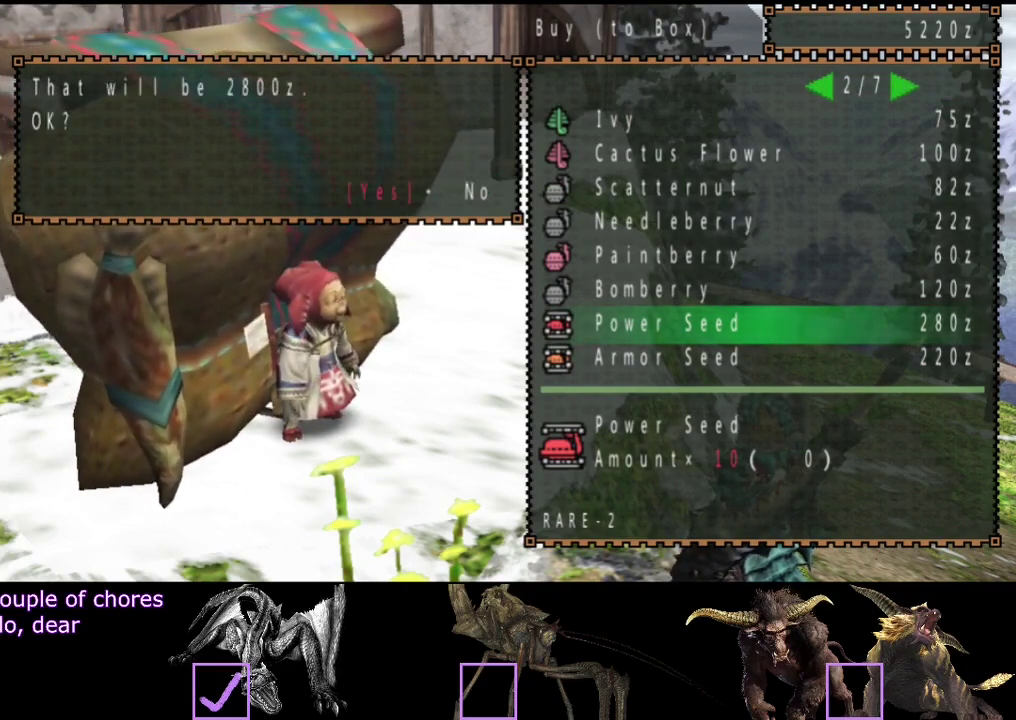
{"buttons": [], "left_stick": "center", "right_stick": "center", "events": [[250, "DPAD_LEFT", "down"], [317, "DPAD_LEFT", "up"], [417, "DPAD_LEFT", "down"], [483, "DPAD_LEFT", "up"]]}
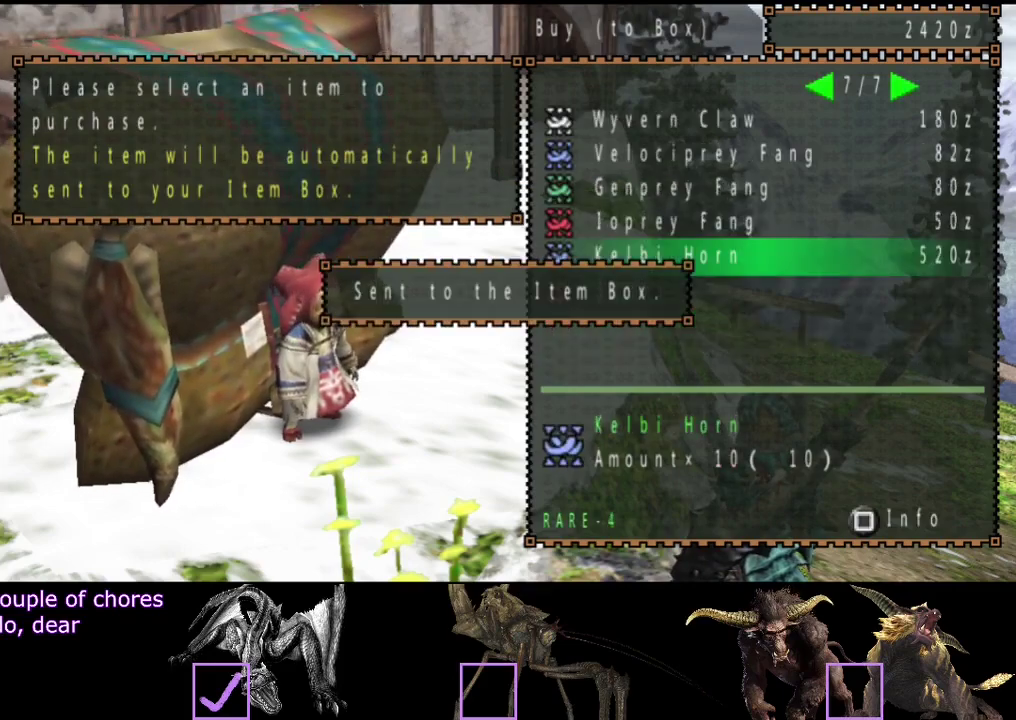
{"buttons": [], "left_stick": "center", "right_stick": "center", "events": [[267, "DPAD_RIGHT", "down"], [333, "DPAD_RIGHT", "up"]]}
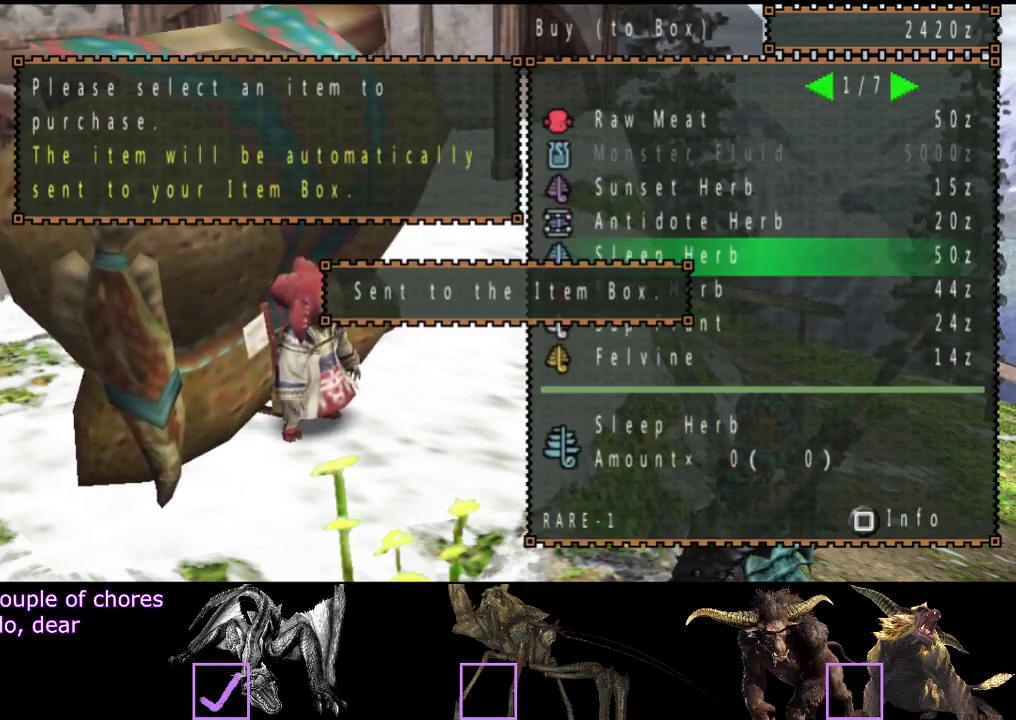
{"buttons": [], "left_stick": "center", "right_stick": "center", "events": [[233, "DPAD_LEFT", "down"], [333, "DPAD_LEFT", "up"], [400, "DPAD_LEFT", "down"], [500, "DPAD_LEFT", "up"]]}
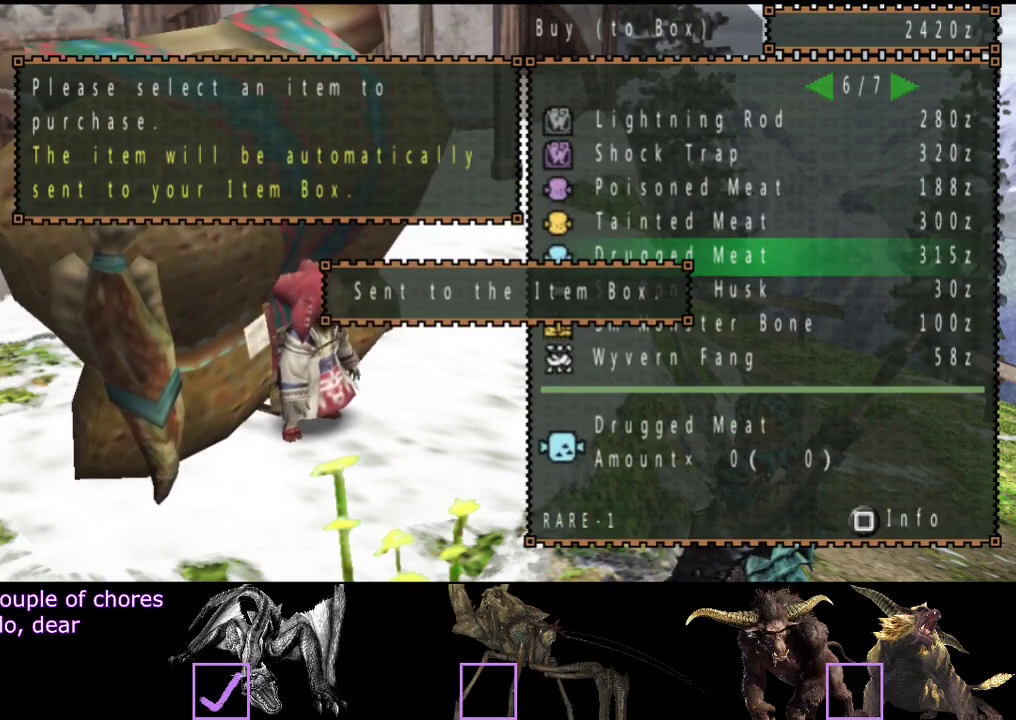
{"buttons": ["DPAD_LEFT"], "left_stick": "center", "right_stick": "center", "events": [[500, "DPAD_LEFT", "down"]]}
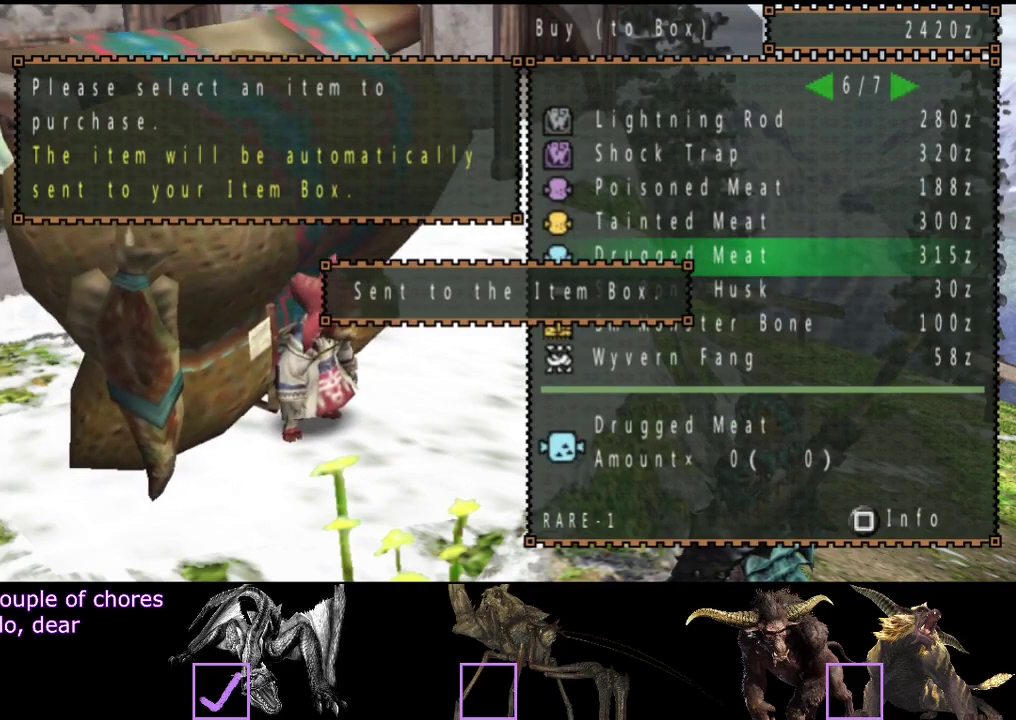
{"buttons": [], "left_stick": "center", "right_stick": "center", "events": [[100, "DPAD_LEFT", "up"]]}